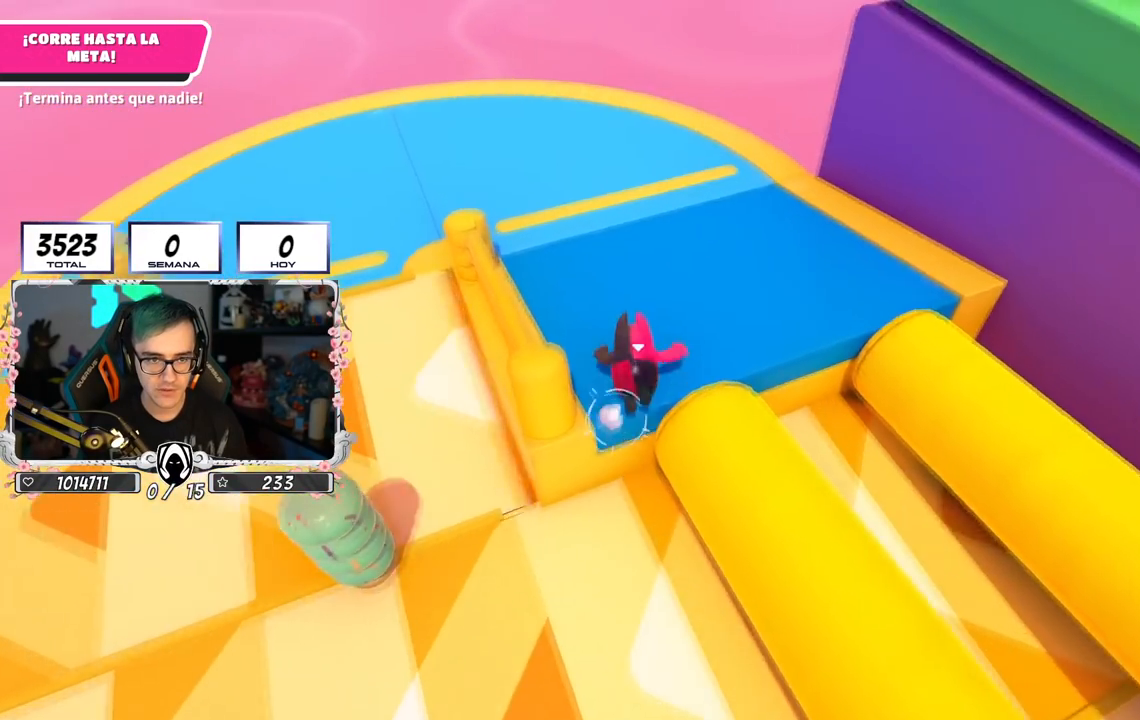
Gameplay with a controller (PlayStation layout); each line is a JSON object with the inputs held at the frame after it. "events" lists button and stick changes between this image and that frame as [ms after this image, input, new state], when the widget could be followed in between.
{"buttons": [], "left_stick": "up-left", "right_stick": "right", "events": [[100, "left_stick", "up-left"]]}
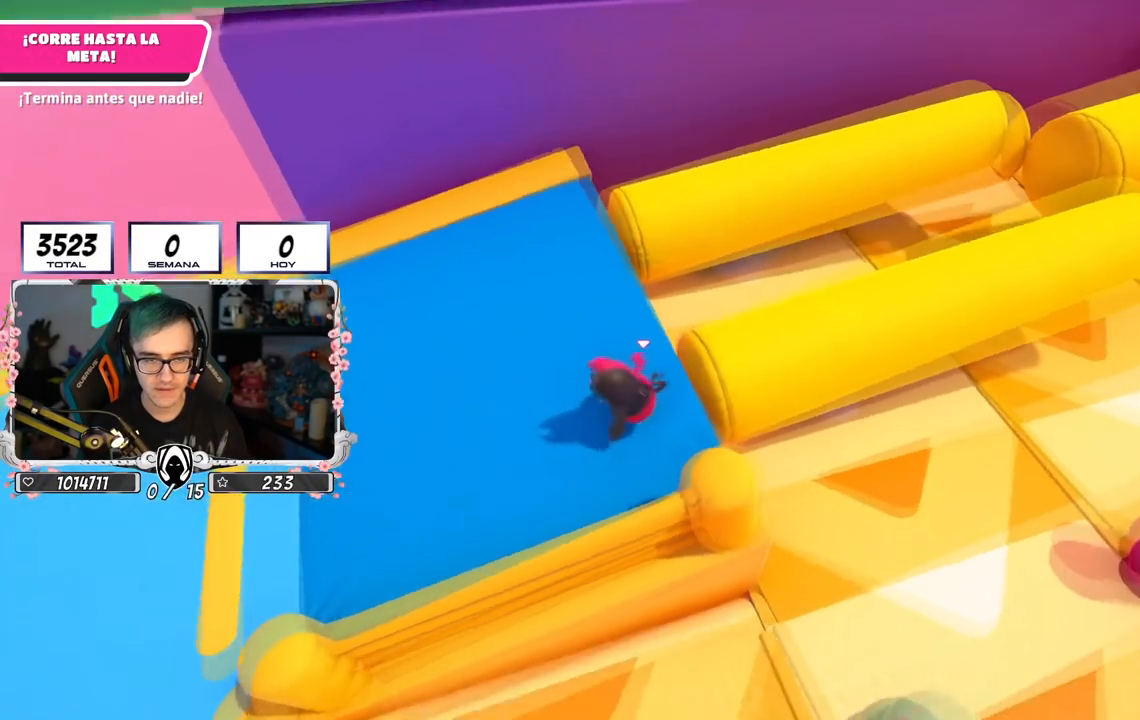
{"buttons": [], "left_stick": "up", "right_stick": "center", "events": [[217, "left_stick", "up-right"], [317, "right_stick", "center"], [434, "left_stick", "up"]]}
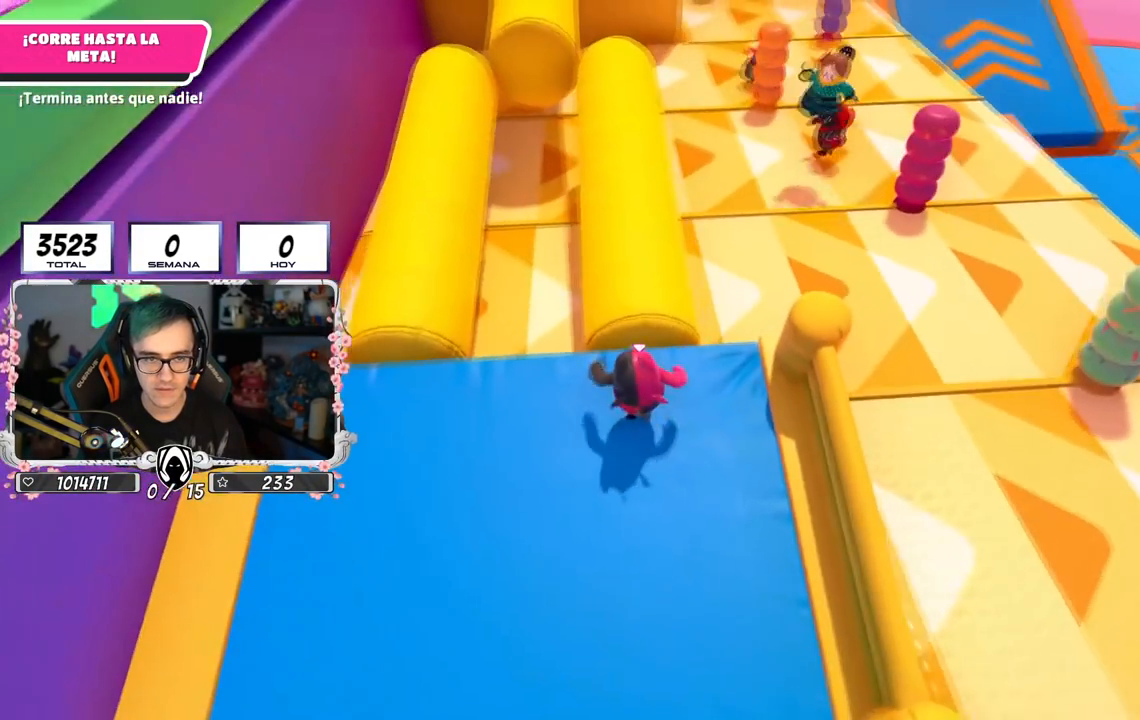
{"buttons": [], "left_stick": "up", "right_stick": "up-left", "events": [[50, "CROSS", "down"], [234, "CROSS", "up"], [401, "right_stick", "up-left"]]}
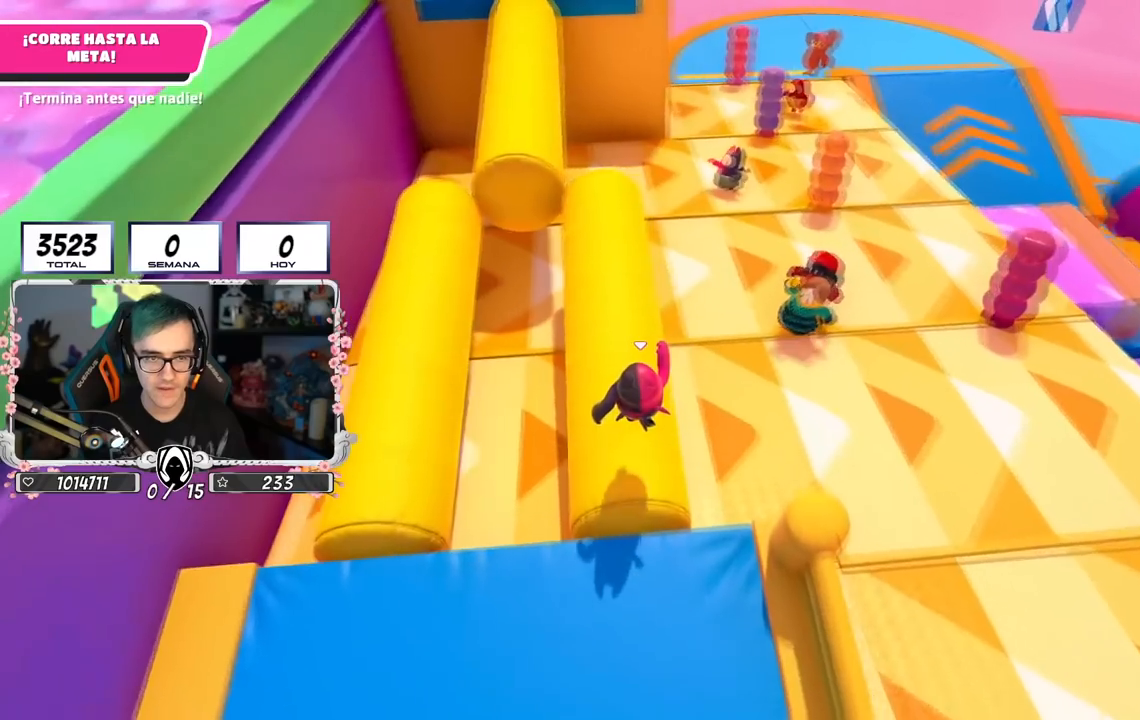
{"buttons": [], "left_stick": "up", "right_stick": "center", "events": [[16, "right_stick", "center"], [200, "right_stick", "up-left"], [333, "right_stick", "center"]]}
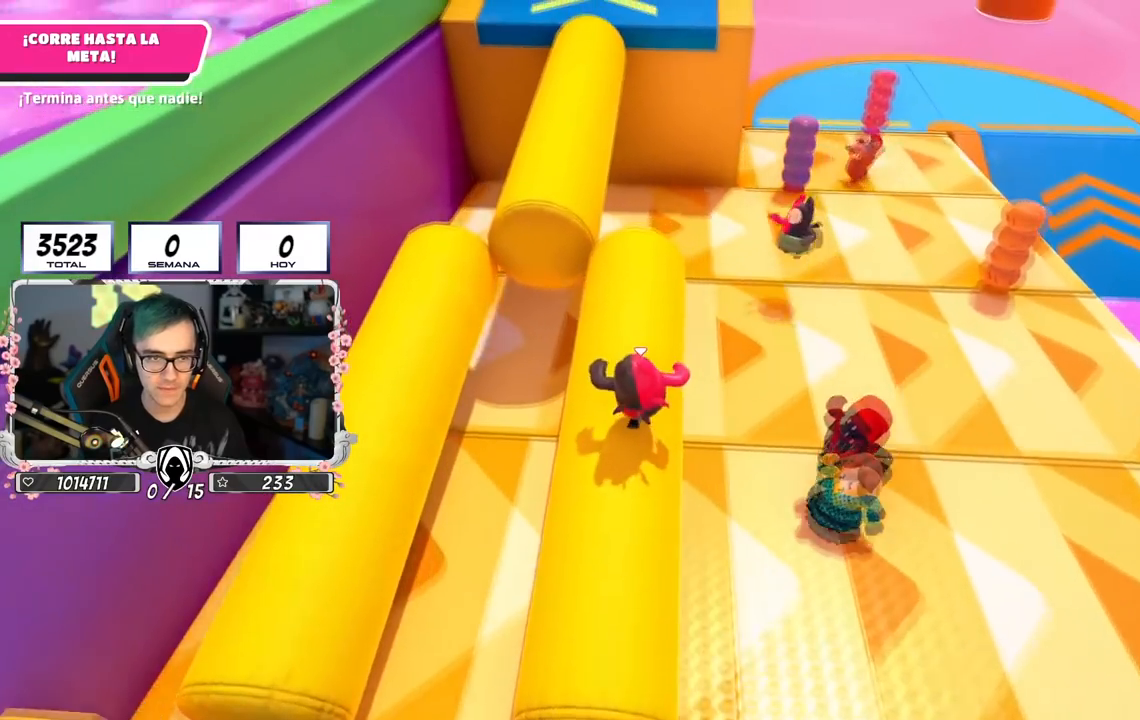
{"buttons": [], "left_stick": "up", "right_stick": "center", "events": []}
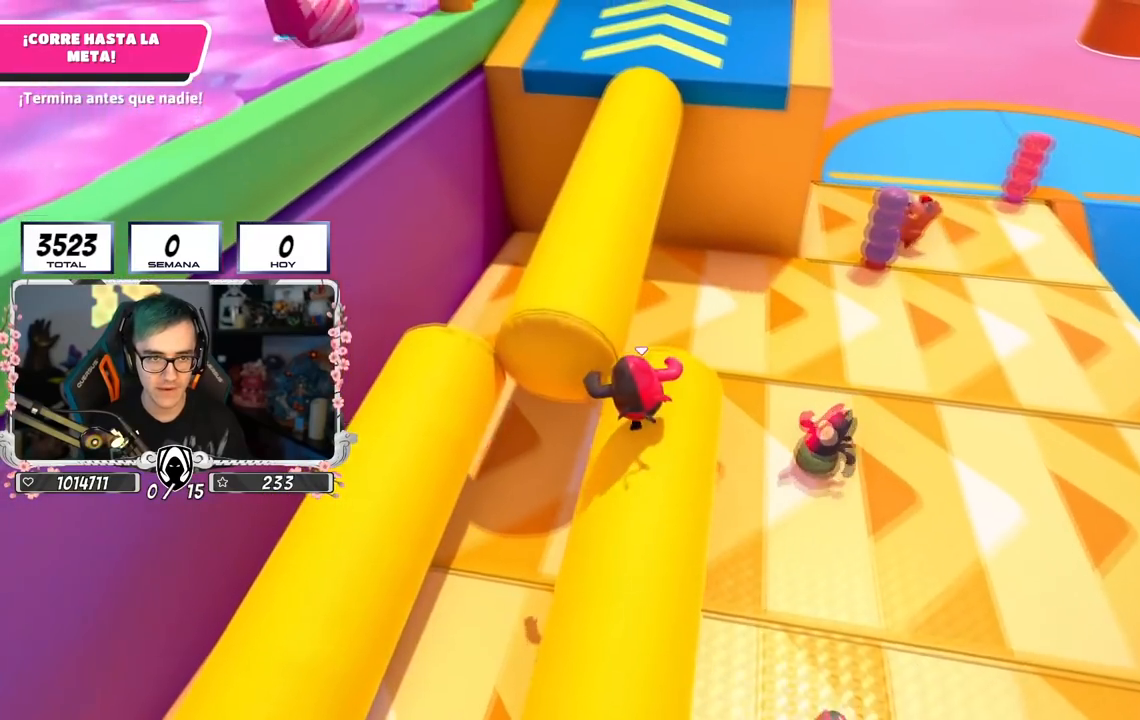
{"buttons": [], "left_stick": "up", "right_stick": "center", "events": [[66, "CROSS", "down"], [300, "CROSS", "up"]]}
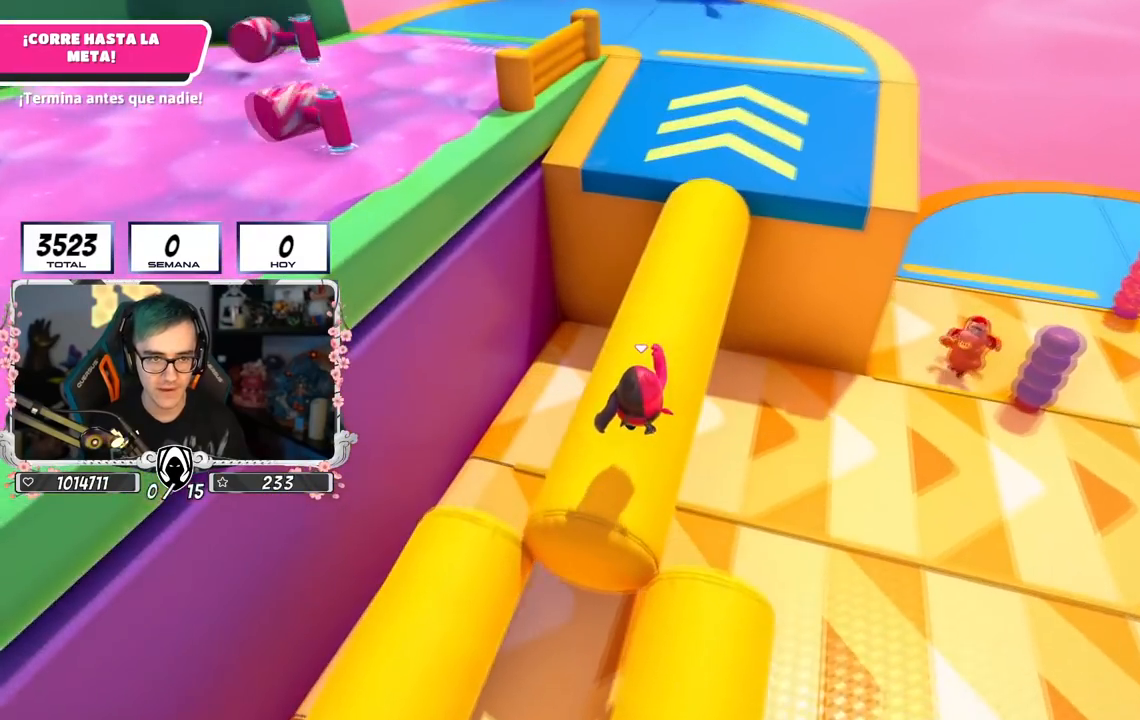
{"buttons": [], "left_stick": "up", "right_stick": "center", "events": []}
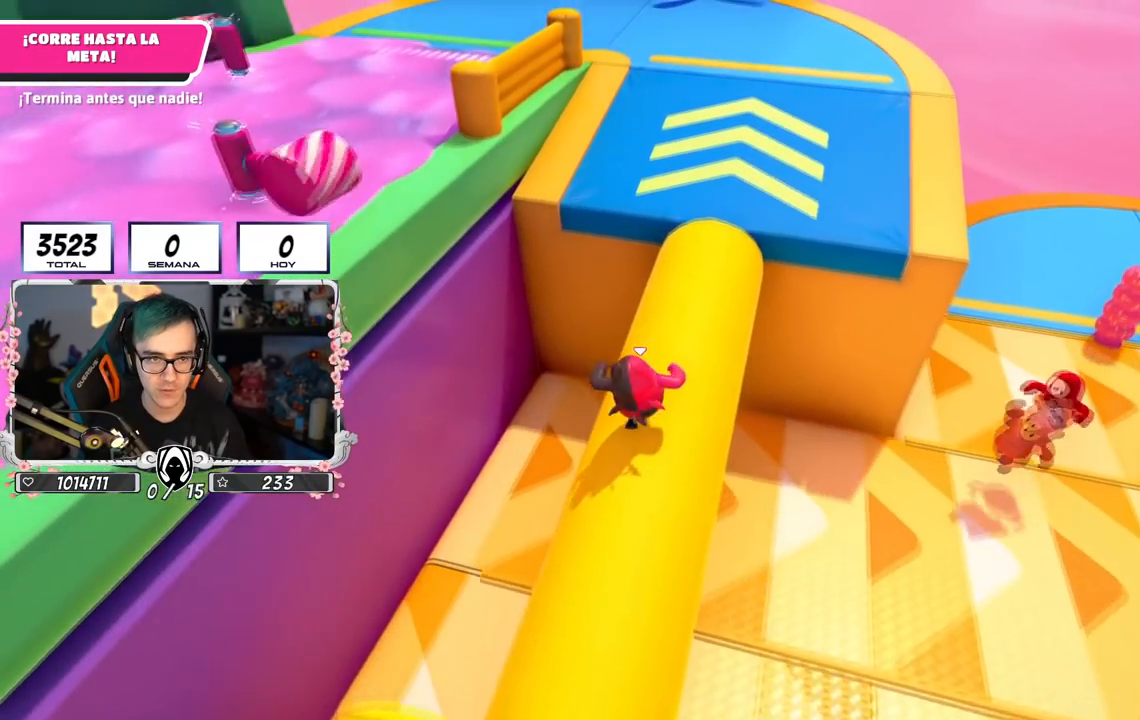
{"buttons": ["CROSS"], "left_stick": "up", "right_stick": "center", "events": [[500, "CROSS", "down"]]}
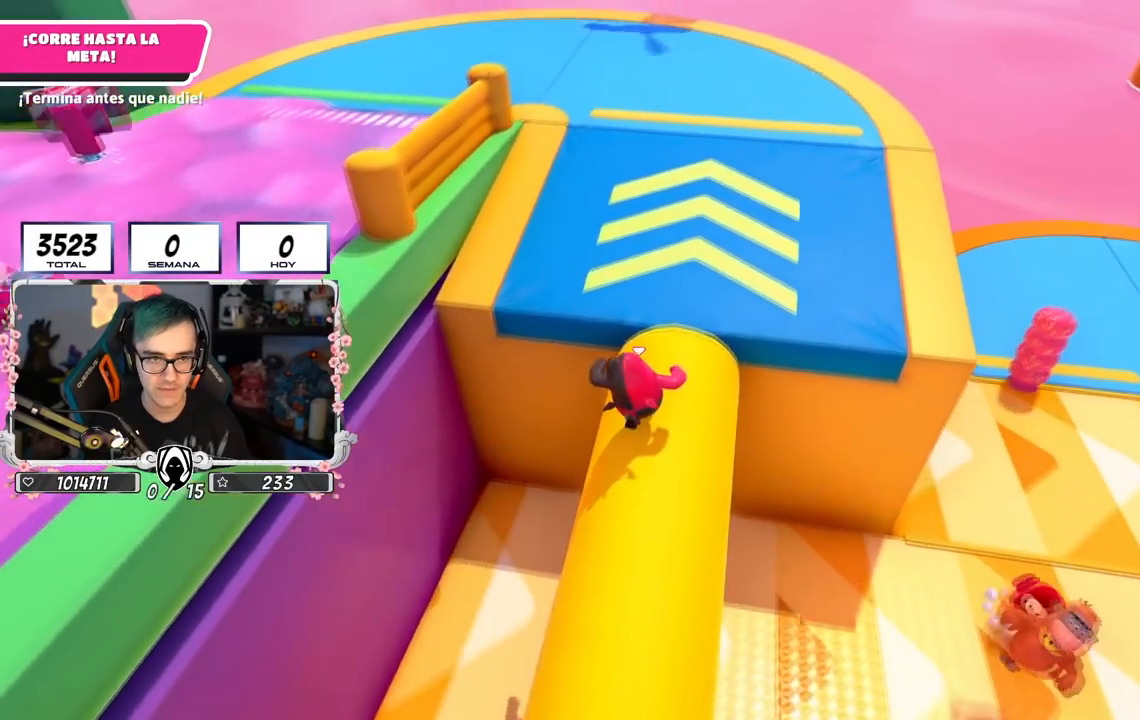
{"buttons": [], "left_stick": "up-left", "right_stick": "left", "events": [[134, "CROSS", "up"], [200, "right_stick", "left"], [501, "left_stick", "up-left"]]}
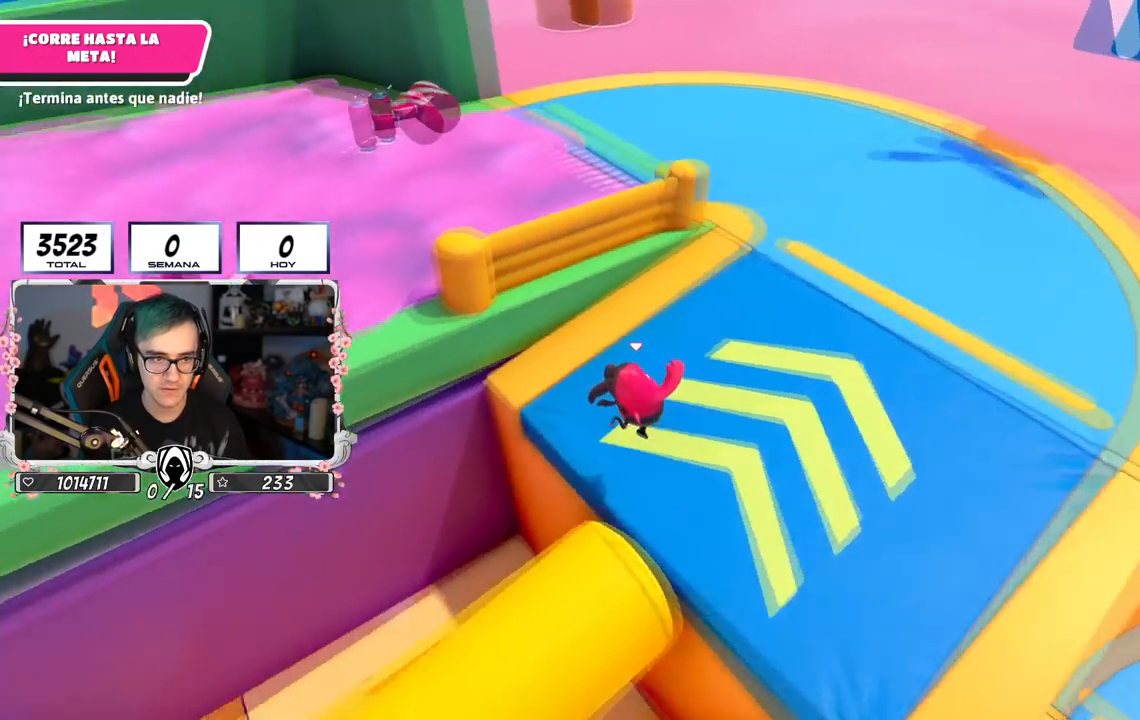
{"buttons": [], "left_stick": "up-left", "right_stick": "center", "events": [[267, "right_stick", "center"]]}
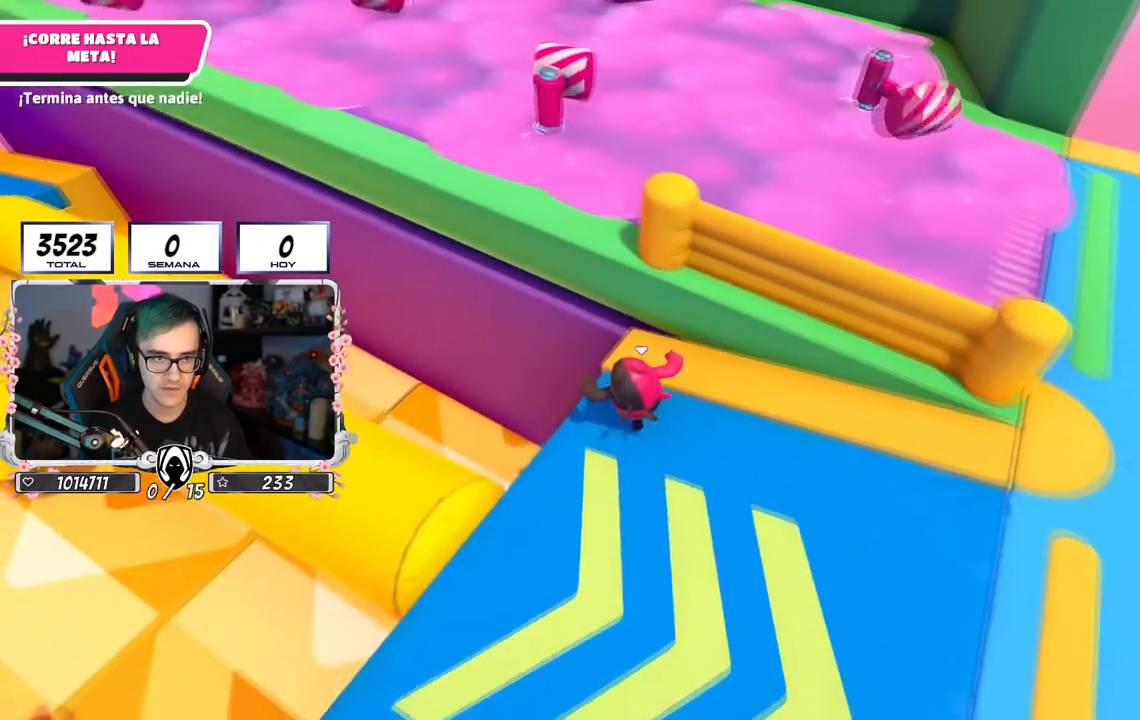
{"buttons": [], "left_stick": "up-right", "right_stick": "center", "events": [[100, "CROSS", "down"], [167, "left_stick", "up"], [334, "CROSS", "up"], [351, "left_stick", "up-right"]]}
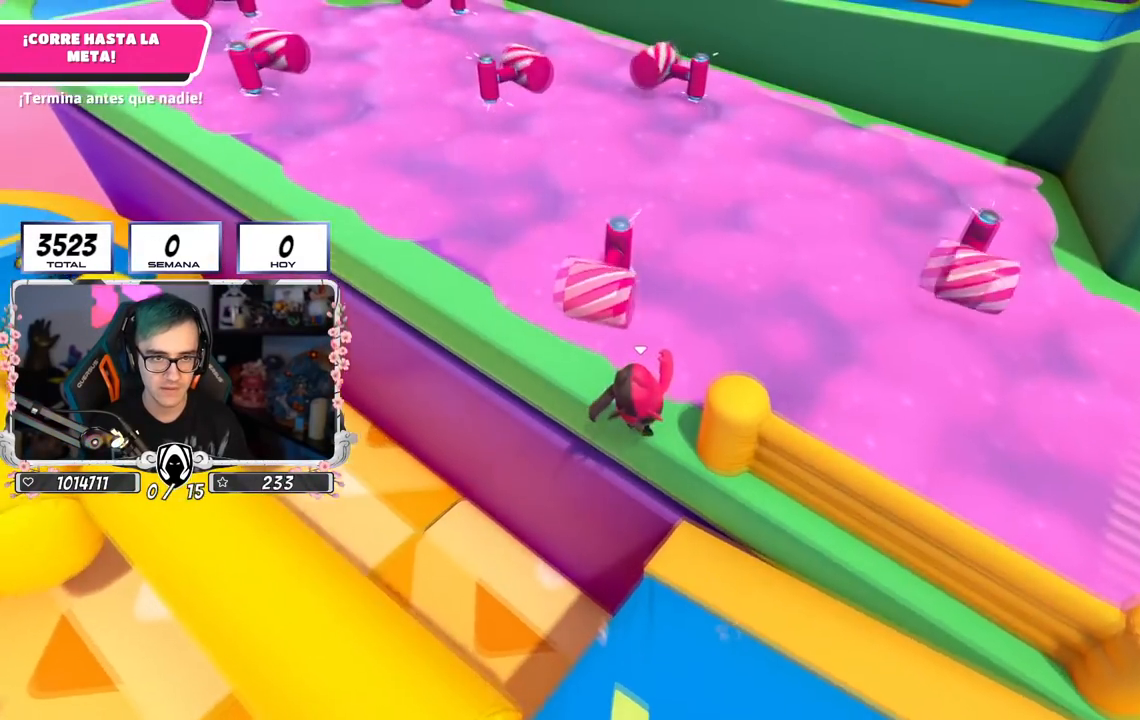
{"buttons": [], "left_stick": "up", "right_stick": "center", "events": [[383, "left_stick", "up"]]}
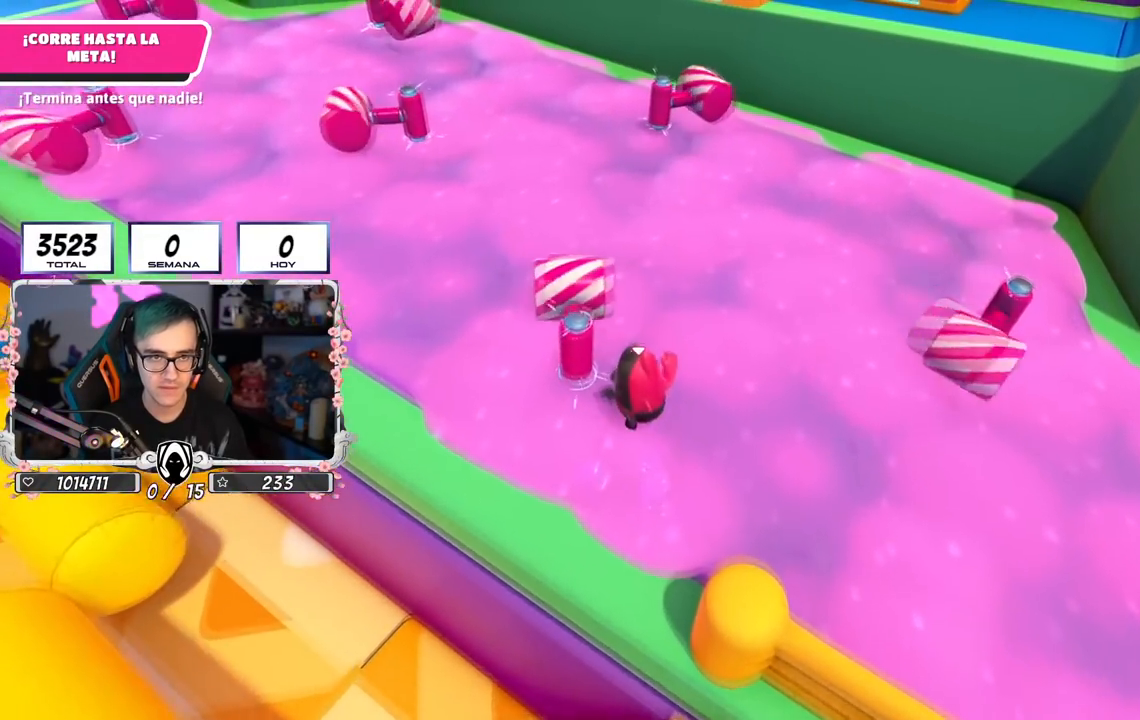
{"buttons": [], "left_stick": "left", "right_stick": "center", "events": [[67, "left_stick", "up-left"], [284, "left_stick", "up"], [417, "left_stick", "left"]]}
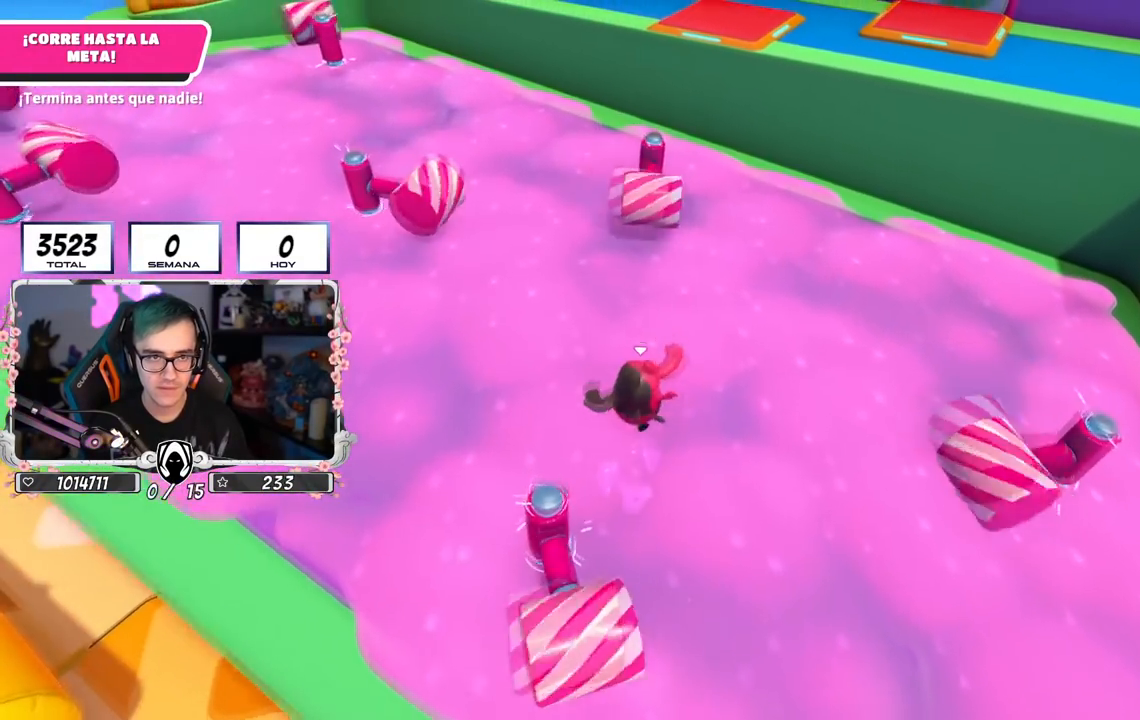
{"buttons": [], "left_stick": "center", "right_stick": "center", "events": [[66, "left_stick", "up-right"], [200, "left_stick", "down-left"], [317, "left_stick", "up-left"], [400, "left_stick", "up-right"], [484, "left_stick", "center"]]}
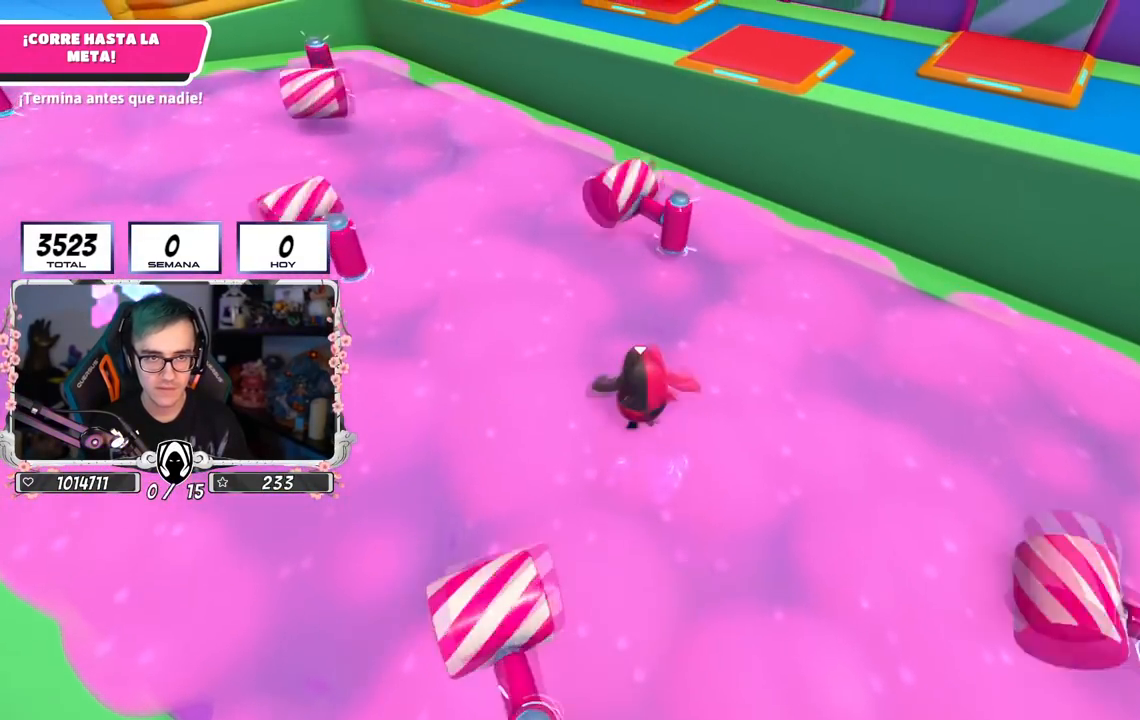
{"buttons": [], "left_stick": "up-right", "right_stick": "center", "events": [[17, "left_stick", "up-left"], [117, "left_stick", "up"], [467, "left_stick", "up-right"]]}
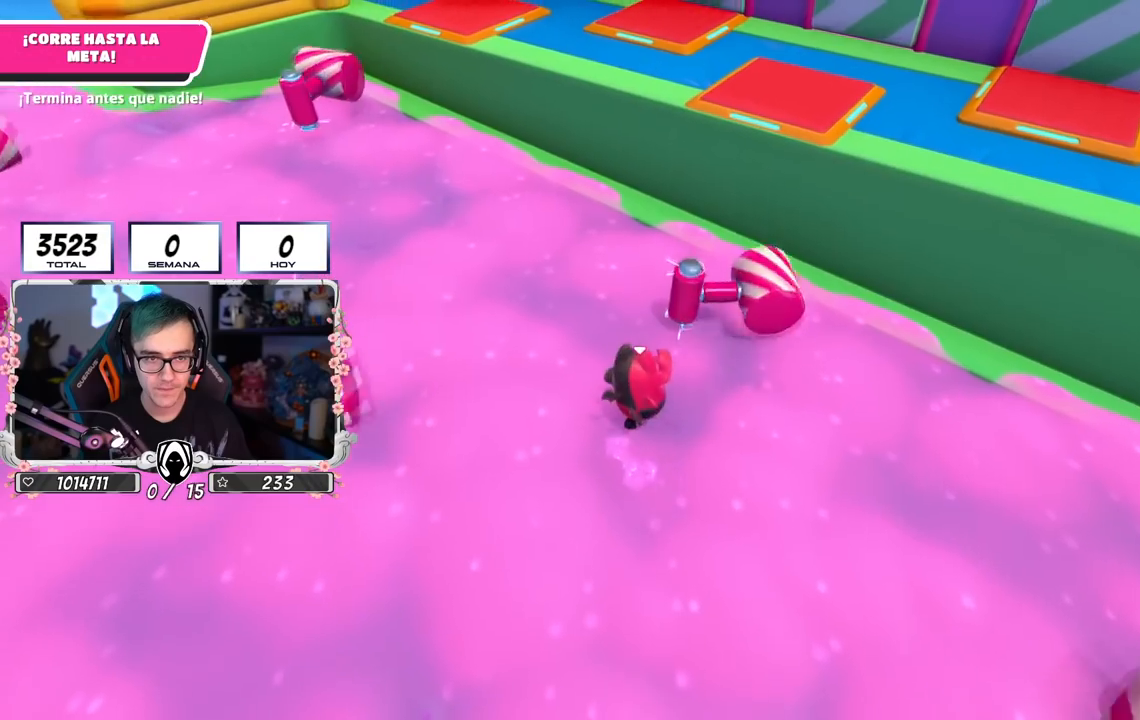
{"buttons": [], "left_stick": "right", "right_stick": "center", "events": [[66, "CROSS", "down"], [233, "CROSS", "up"], [267, "left_stick", "center"], [333, "left_stick", "right"]]}
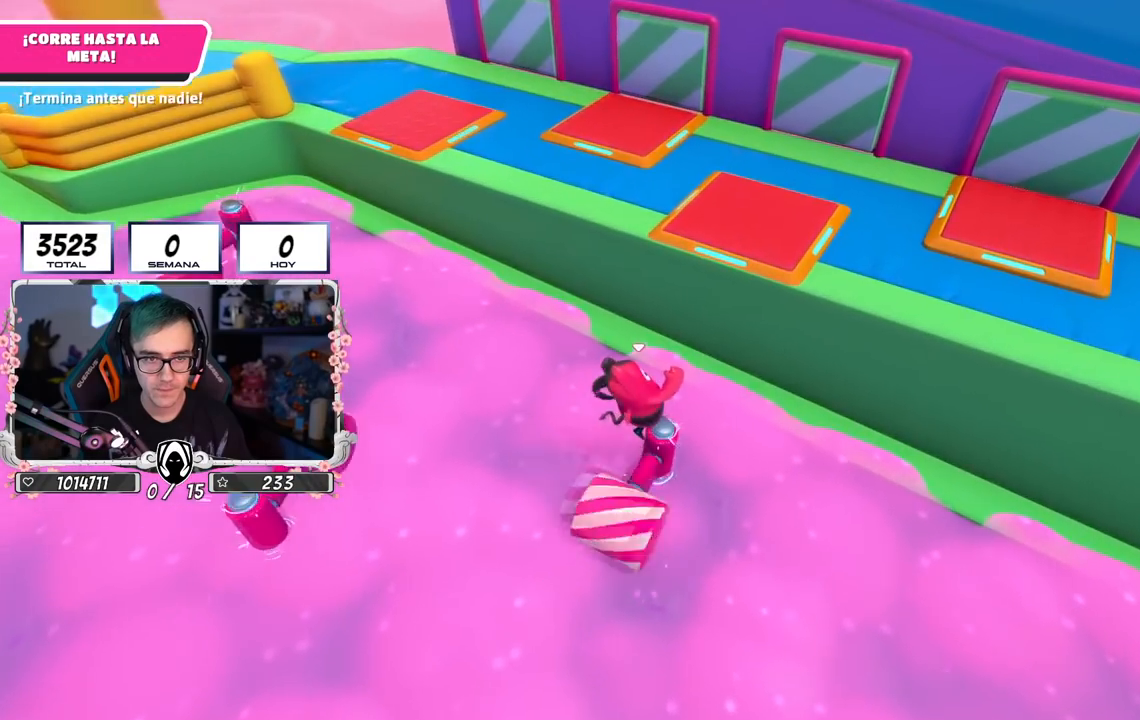
{"buttons": ["CROSS"], "left_stick": "up-right", "right_stick": "center", "events": [[150, "CROSS", "down"], [267, "left_stick", "up-right"], [284, "CROSS", "up"], [351, "CROSS", "down"], [417, "CROSS", "up"], [467, "CROSS", "down"]]}
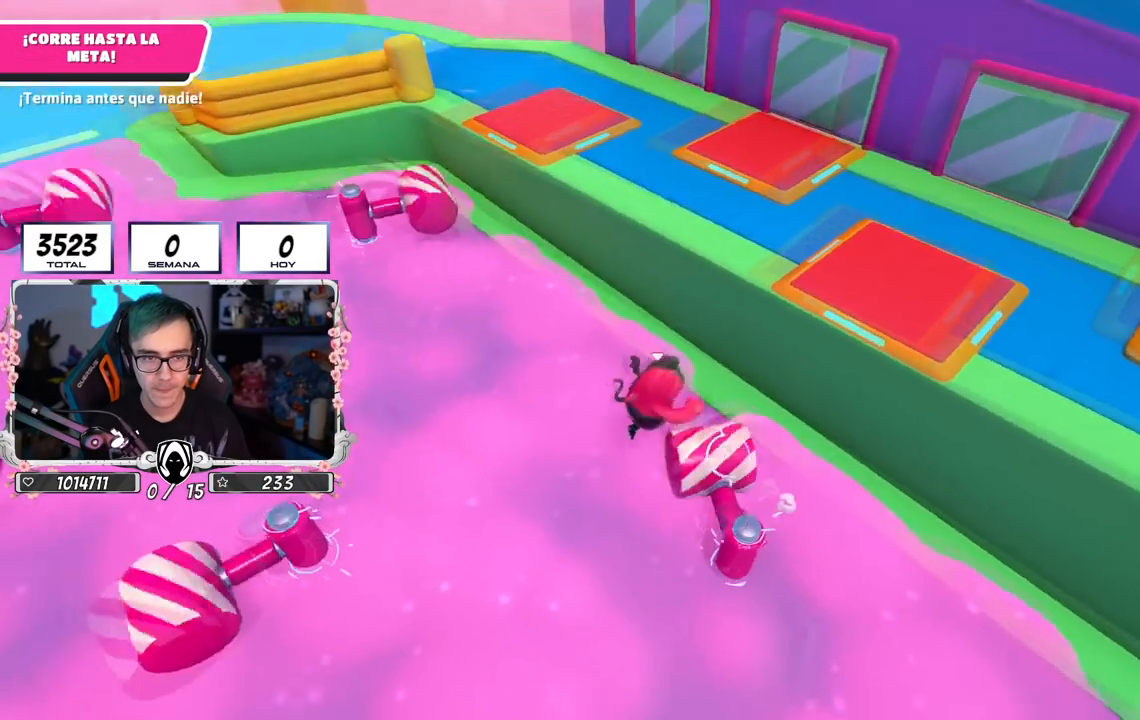
{"buttons": [], "left_stick": "right", "right_stick": "right", "events": [[83, "CROSS", "up"], [83, "left_stick", "up"], [217, "left_stick", "up-right"], [283, "right_stick", "down-right"], [383, "left_stick", "right"], [383, "right_stick", "right"]]}
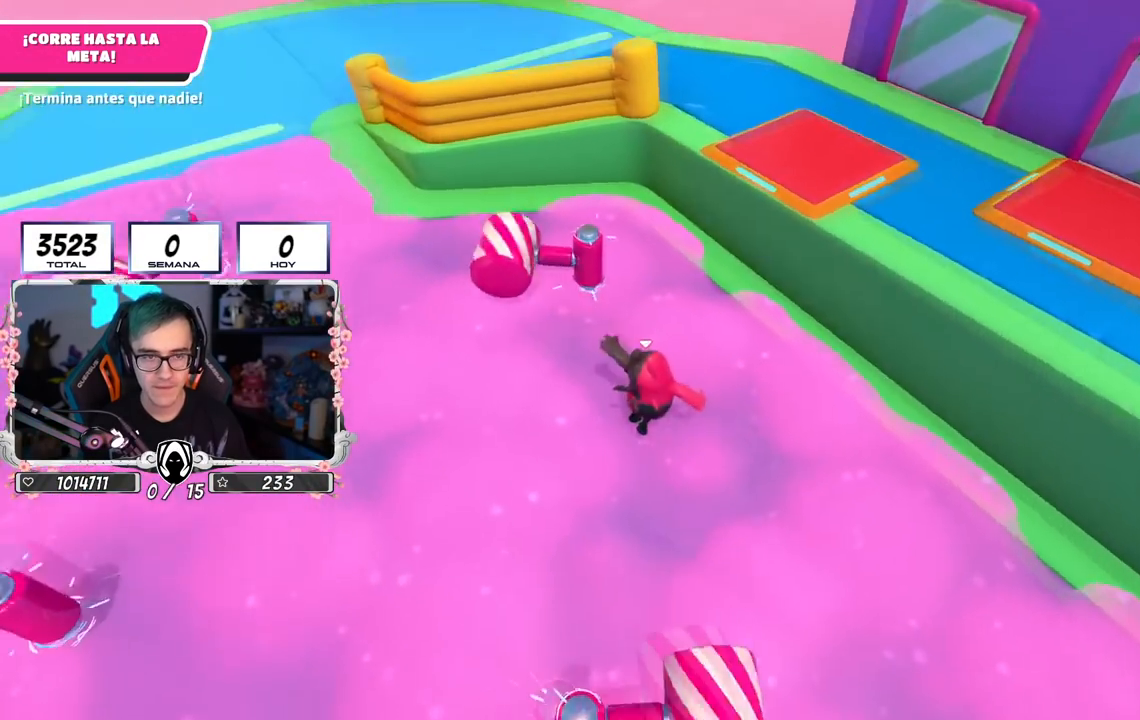
{"buttons": [], "left_stick": "right", "right_stick": "center", "events": [[17, "right_stick", "center"], [134, "CROSS", "down"], [317, "CROSS", "up"]]}
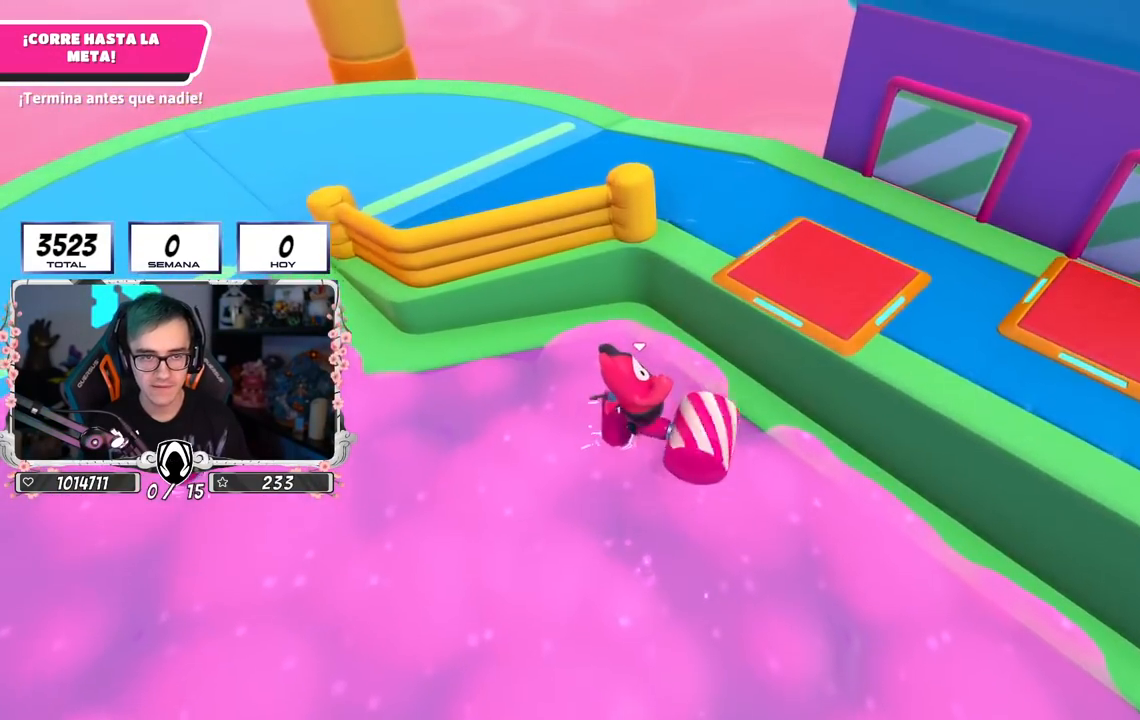
{"buttons": [], "left_stick": "down-right", "right_stick": "center", "events": [[233, "right_stick", "right"], [267, "left_stick", "down-right"], [417, "right_stick", "center"]]}
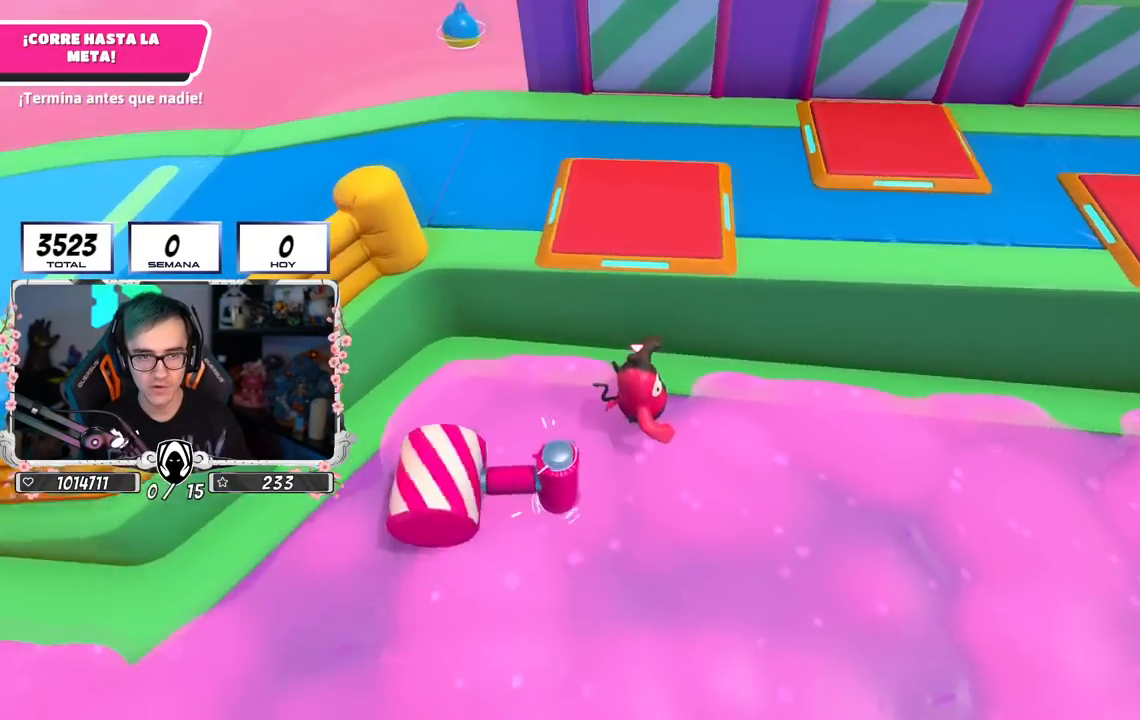
{"buttons": [], "left_stick": "down", "right_stick": "center", "events": [[84, "CROSS", "down"], [200, "CROSS", "up"], [267, "left_stick", "down"]]}
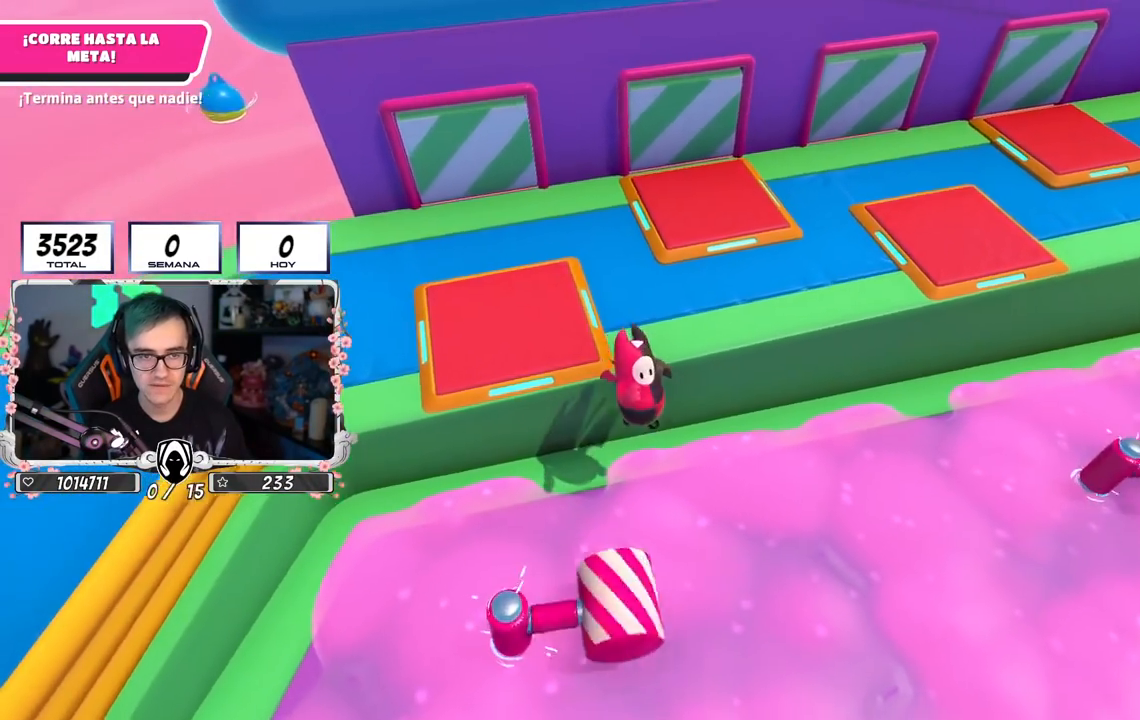
{"buttons": [], "left_stick": "up", "right_stick": "center", "events": [[233, "left_stick", "left"], [417, "left_stick", "up"]]}
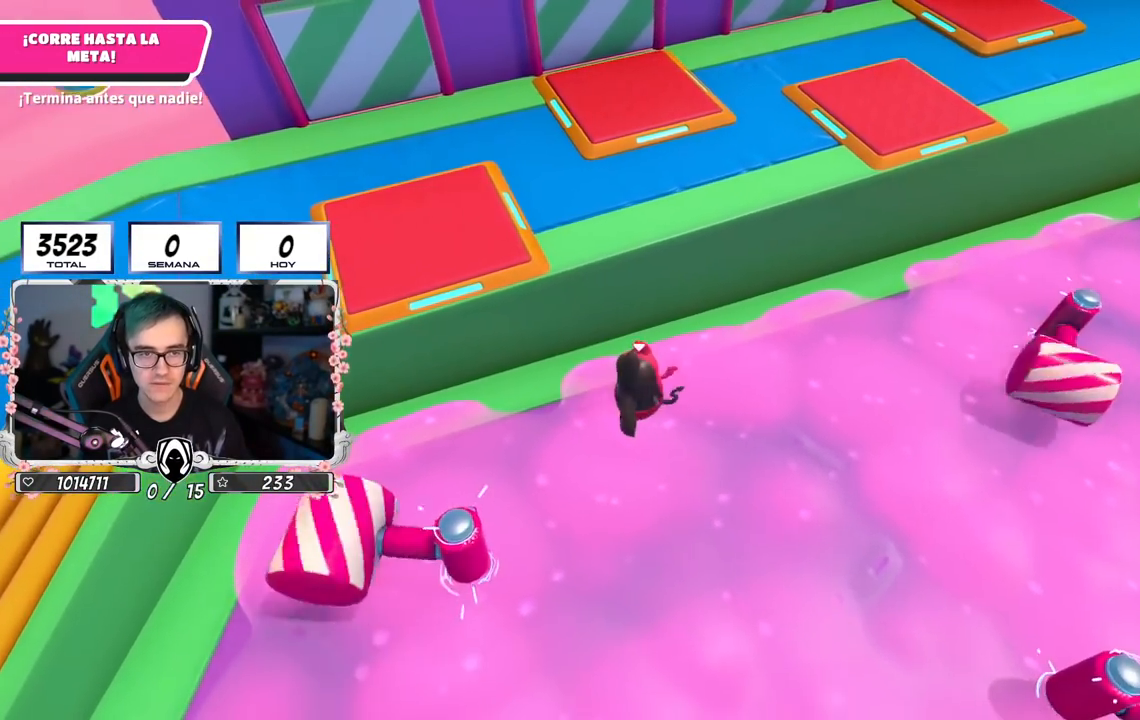
{"buttons": ["CROSS"], "left_stick": "up", "right_stick": "center", "events": [[351, "CROSS", "down"]]}
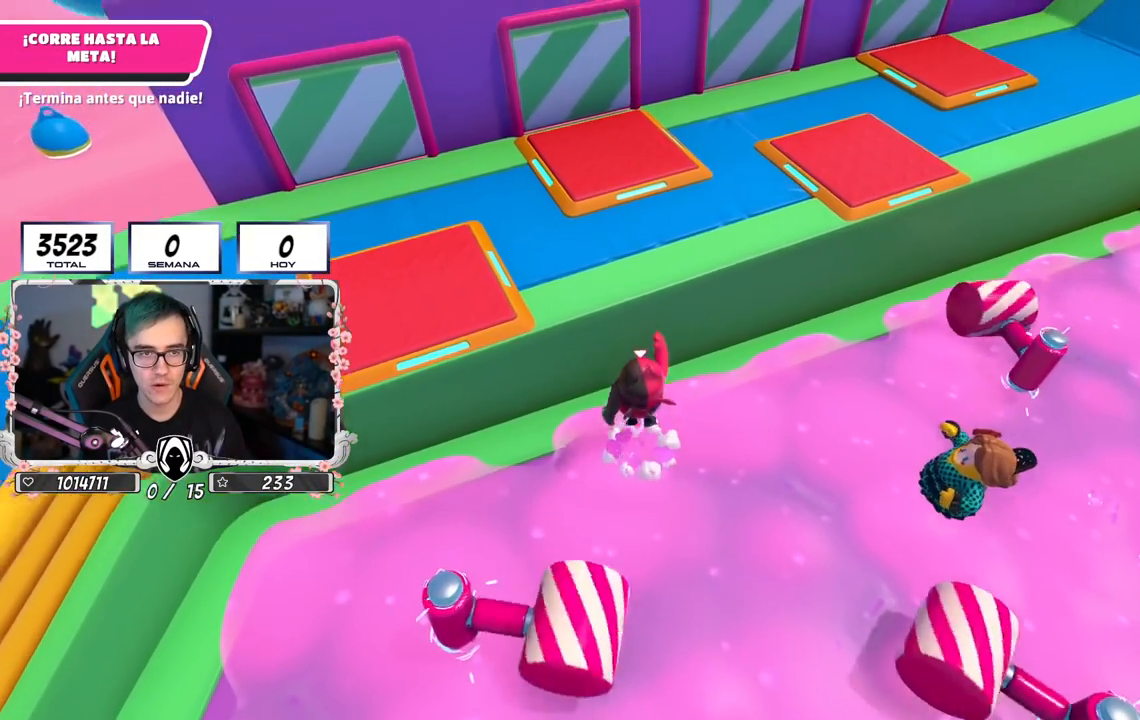
{"buttons": [], "left_stick": "up", "right_stick": "up-right", "events": [[83, "CROSS", "up"], [134, "SQUARE", "down"], [250, "SQUARE", "up"], [451, "right_stick", "up-right"]]}
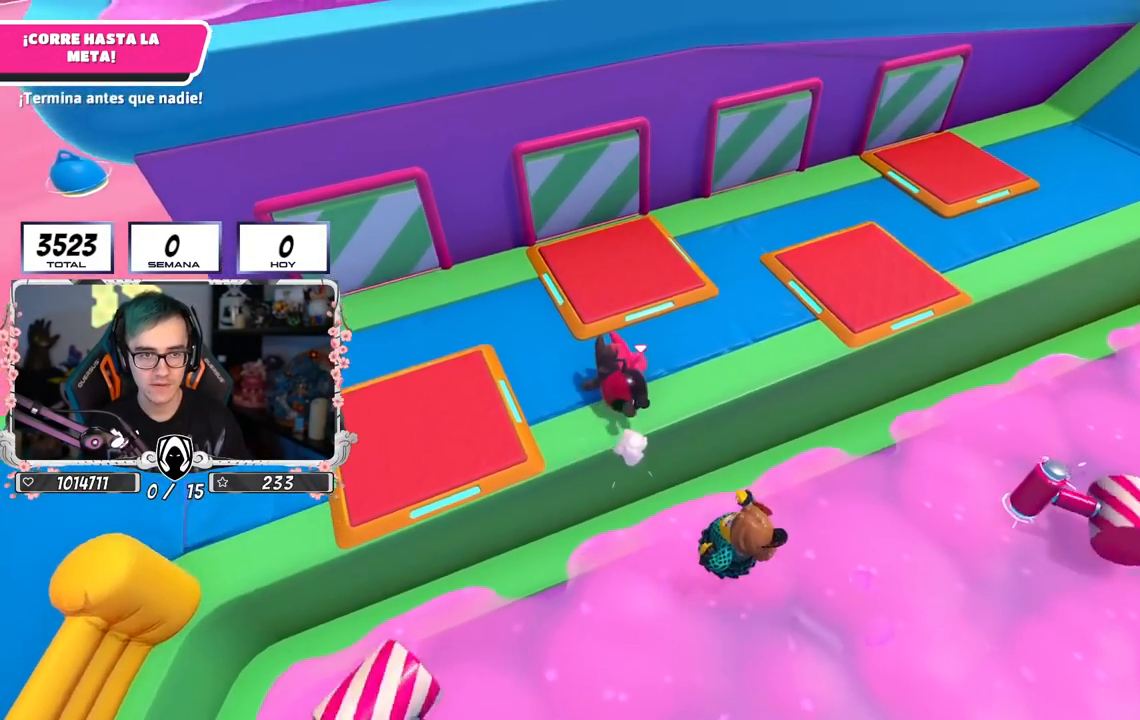
{"buttons": [], "left_stick": "up", "right_stick": "down", "events": [[166, "right_stick", "right"], [283, "left_stick", "up-right"], [333, "right_stick", "center"], [383, "left_stick", "up"], [467, "right_stick", "down"]]}
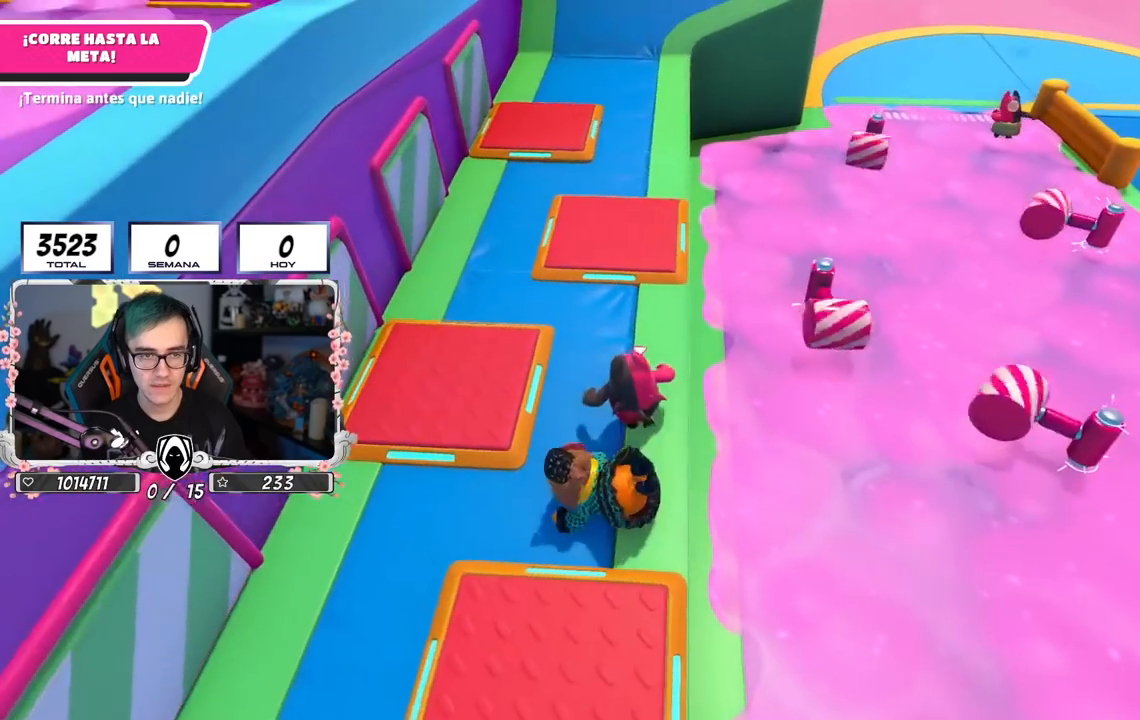
{"buttons": [], "left_stick": "up", "right_stick": "center", "events": [[83, "right_stick", "center"]]}
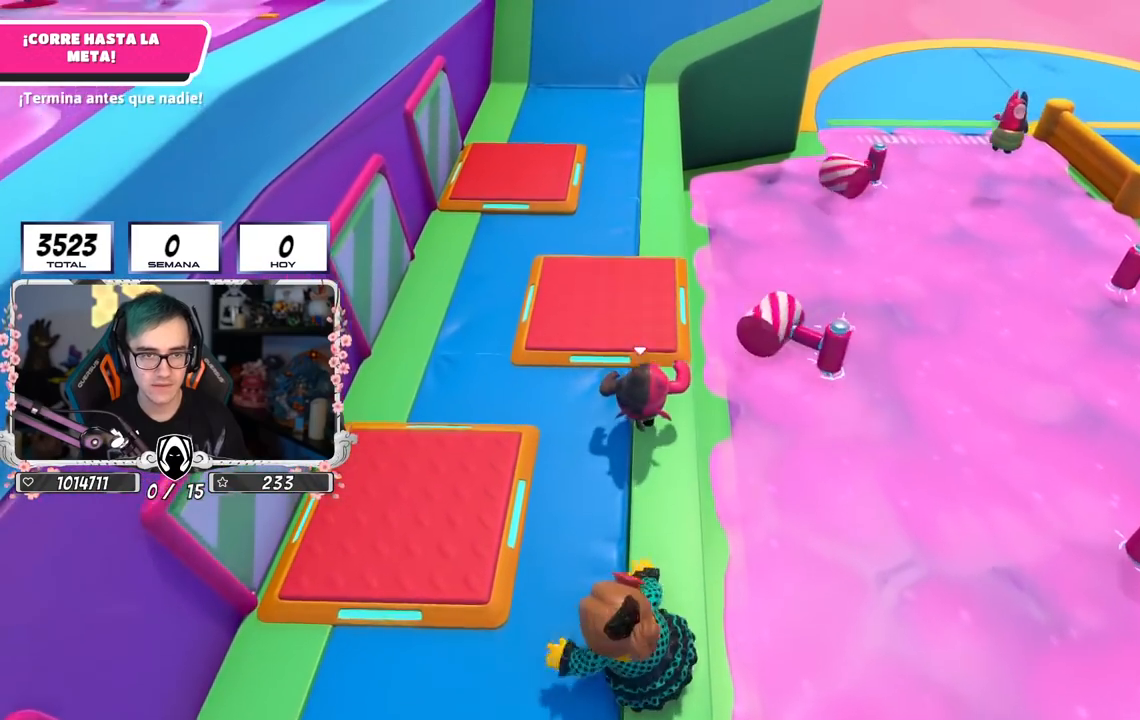
{"buttons": ["SQUARE"], "left_stick": "up", "right_stick": "center", "events": [[50, "CROSS", "down"], [266, "CROSS", "up"], [383, "SQUARE", "down"]]}